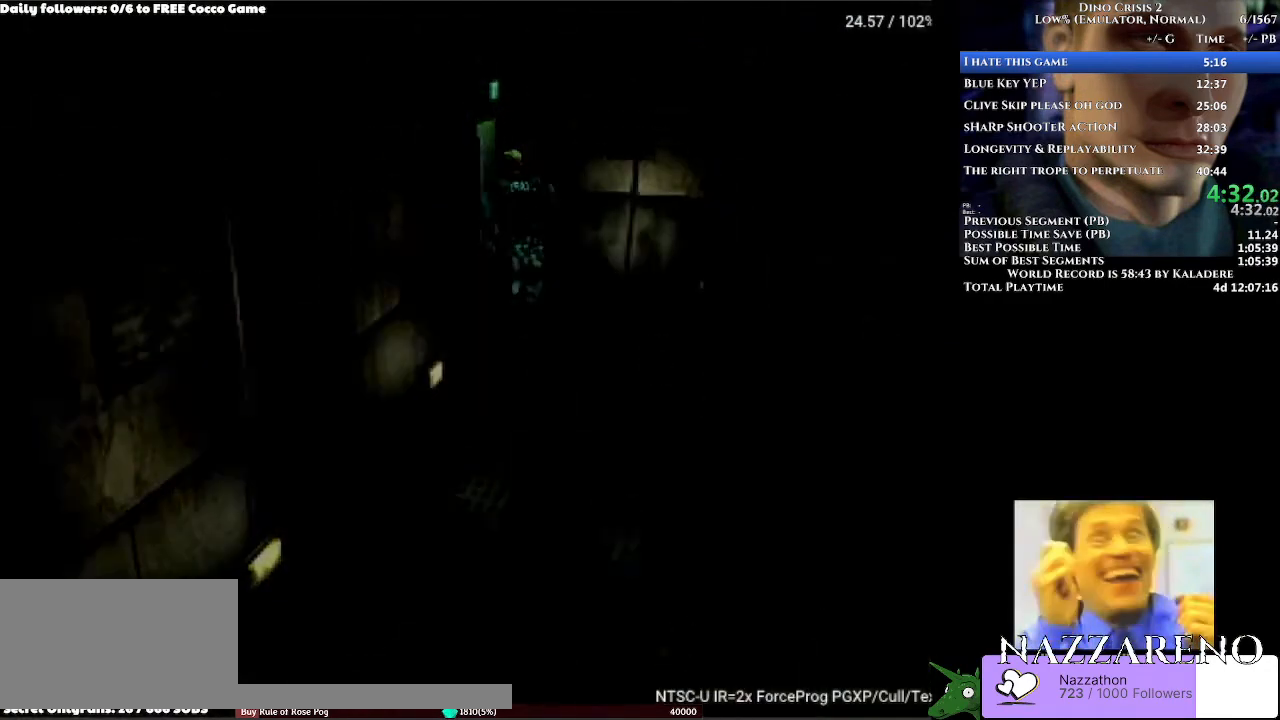
Gameplay with a controller (Xbox layout); each line is a JSON object with the inputs held at the frame after it. "events" lists button and stick changes between this image and that frame as [ms after this image, input, new state], when the widget could be followed in between. Not read: L2 L3 R2 R3.
{"buttons": ["DPAD_UP"], "left_stick": "center", "right_stick": "center", "events": [[200, "A", "up"], [300, "DPAD_UP", "down"]]}
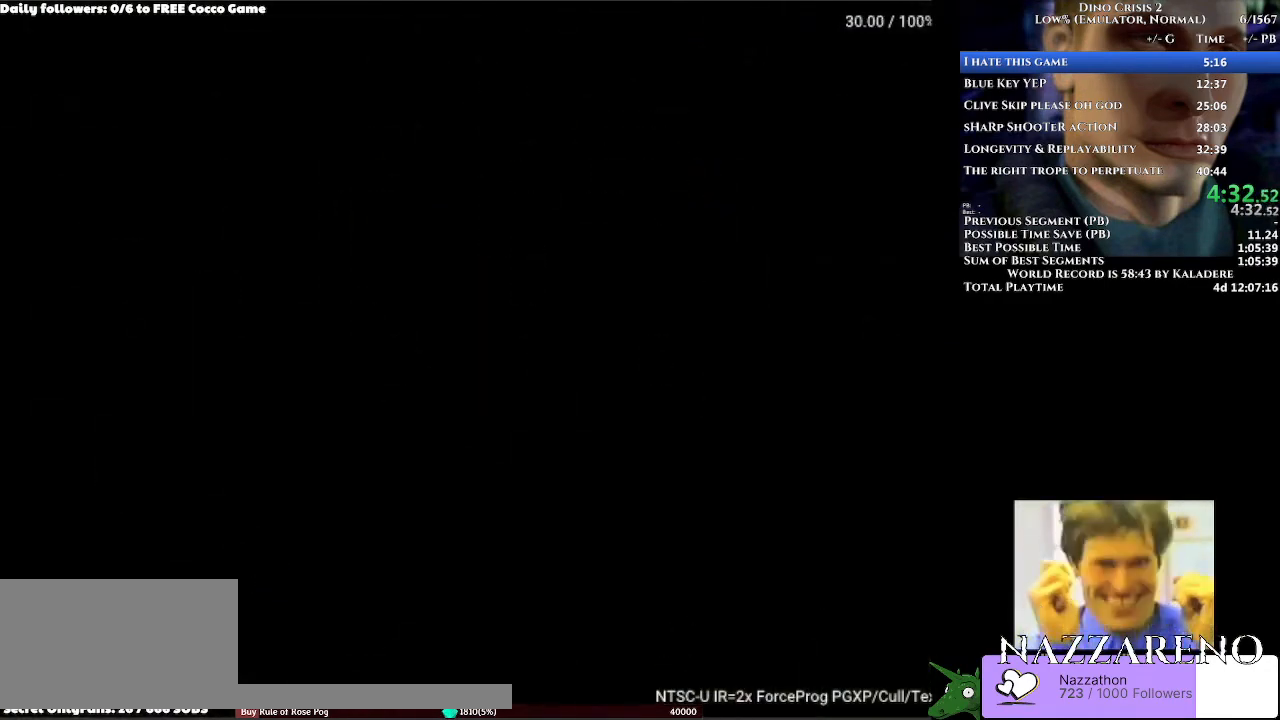
{"buttons": [], "left_stick": "center", "right_stick": "center", "events": [[200, "DPAD_UP", "up"]]}
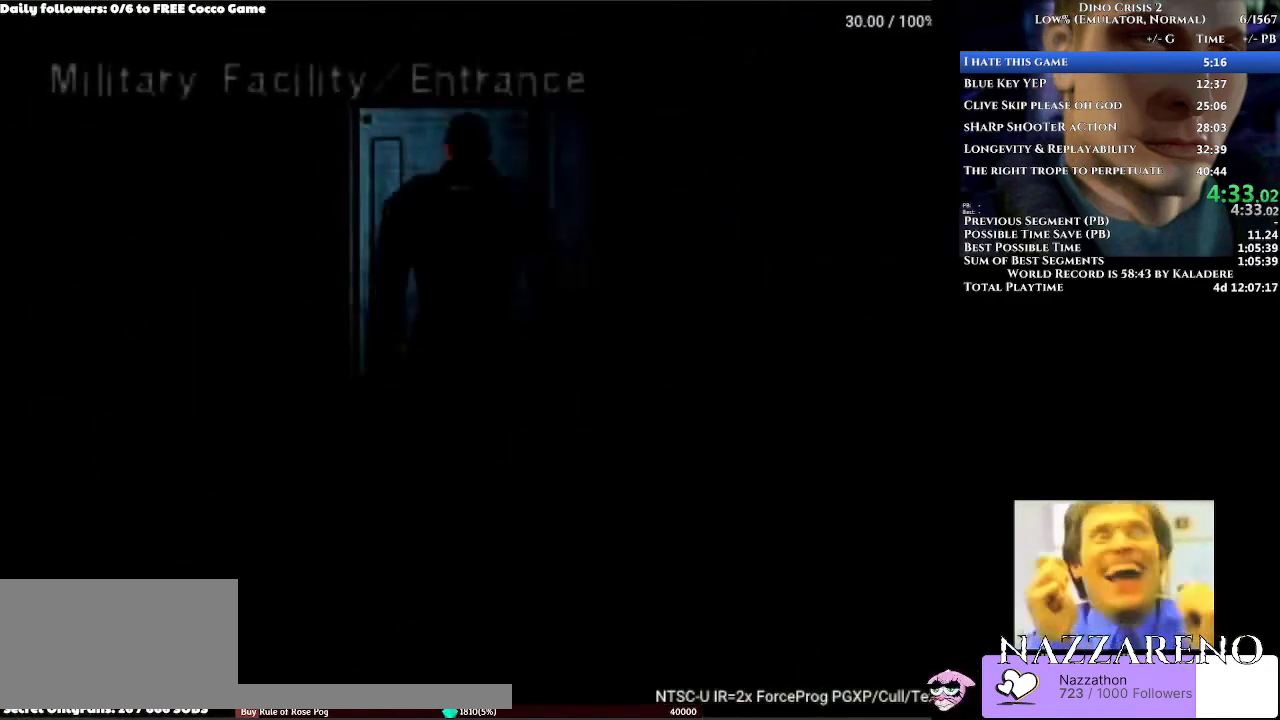
{"buttons": [], "left_stick": "center", "right_stick": "center", "events": []}
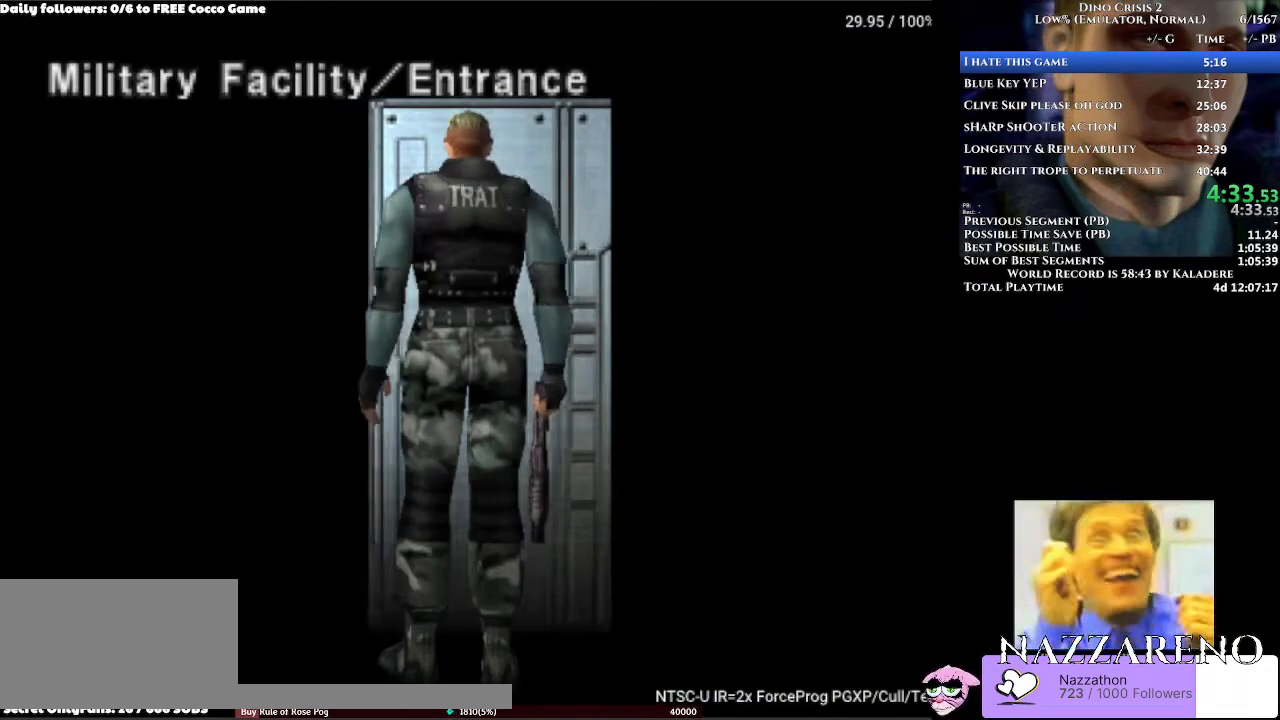
{"buttons": [], "left_stick": "center", "right_stick": "center", "events": []}
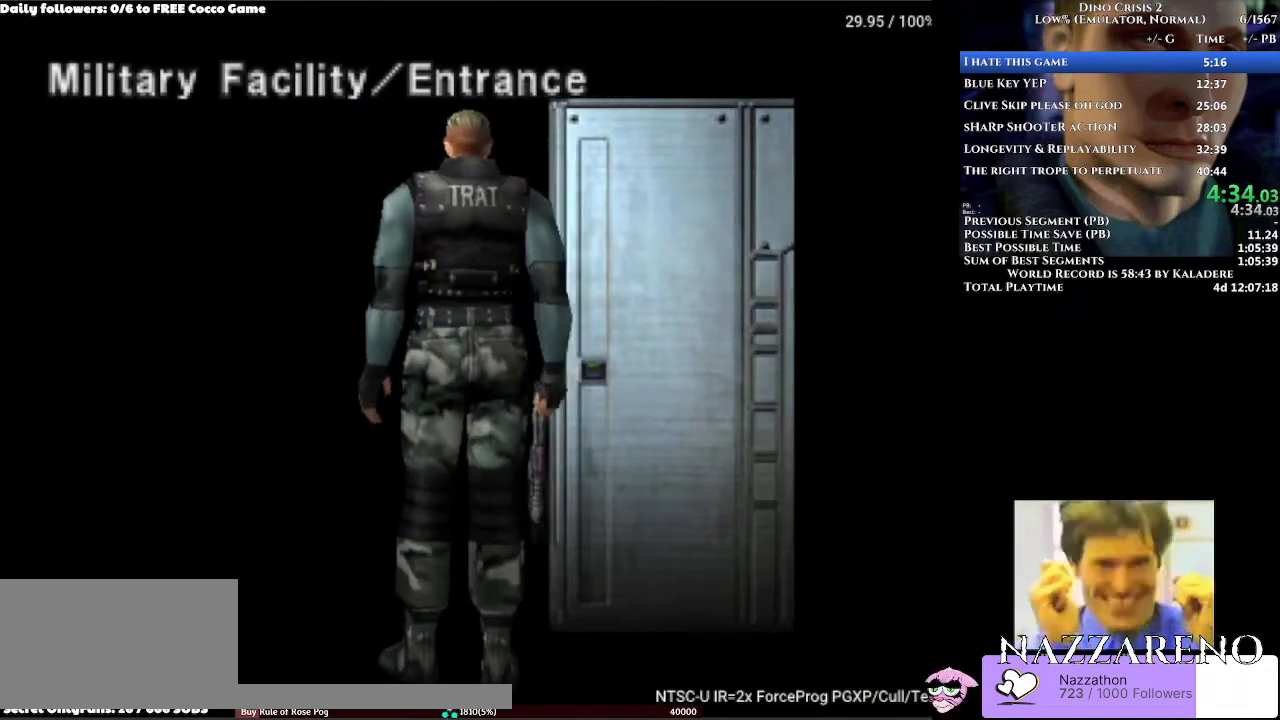
{"buttons": [], "left_stick": "center", "right_stick": "center", "events": []}
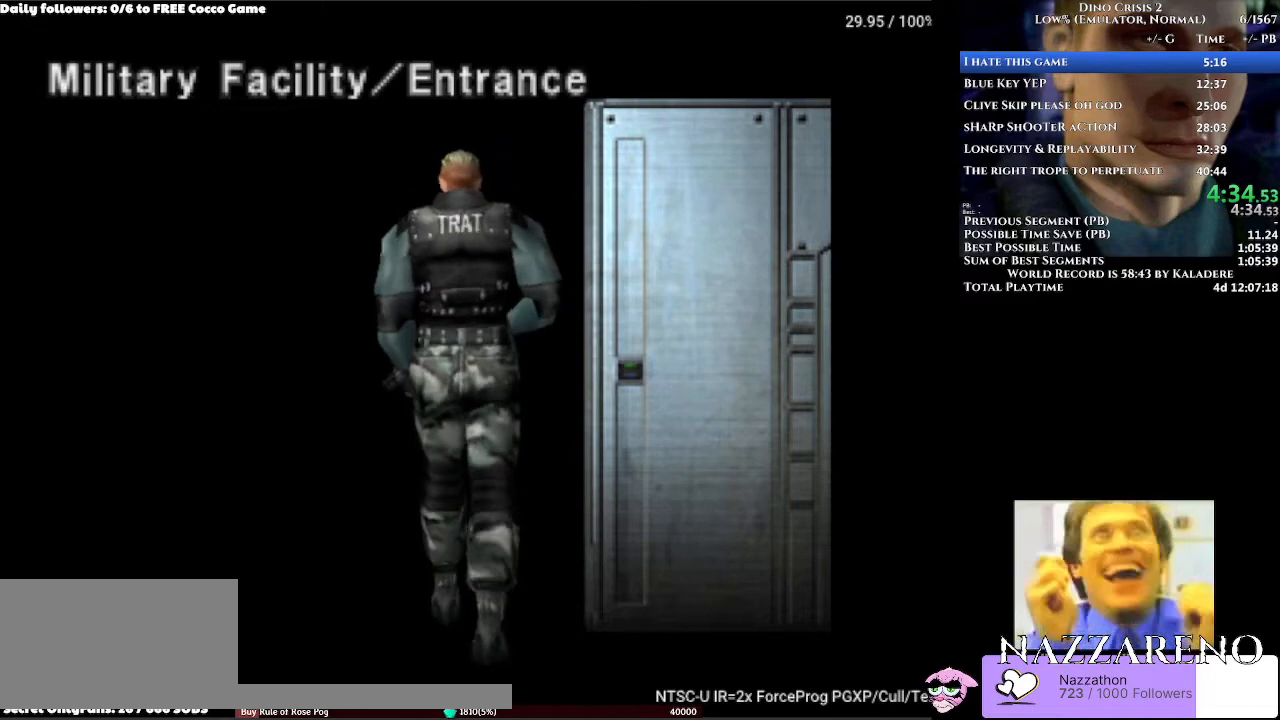
{"buttons": ["DPAD_UP"], "left_stick": "center", "right_stick": "center", "events": [[333, "DPAD_UP", "down"]]}
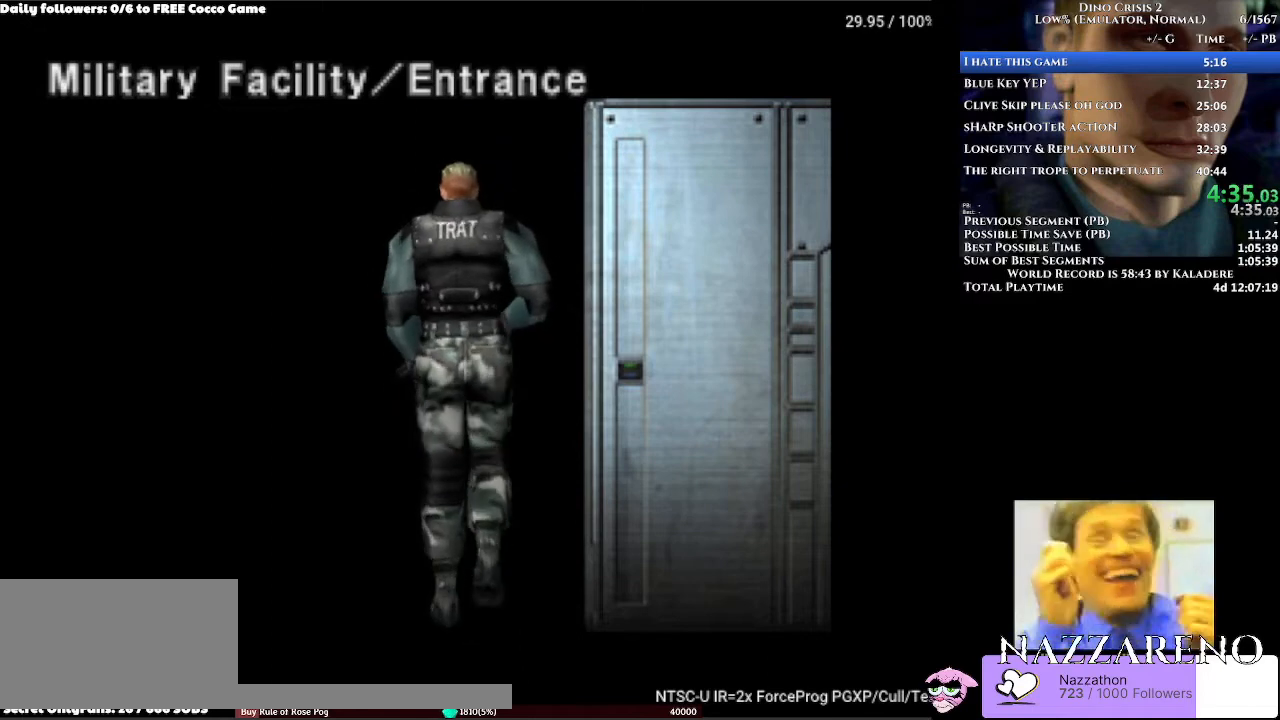
{"buttons": ["DPAD_UP"], "left_stick": "center", "right_stick": "center", "events": []}
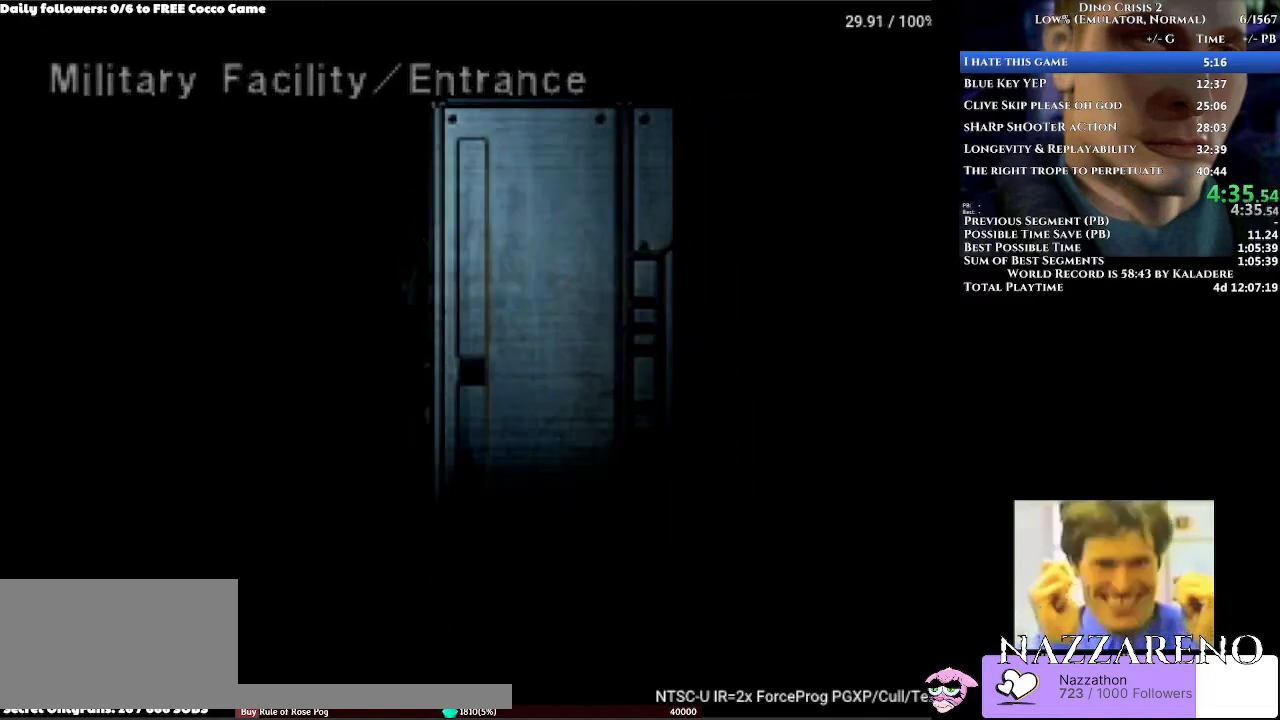
{"buttons": ["DPAD_UP"], "left_stick": "center", "right_stick": "center", "events": []}
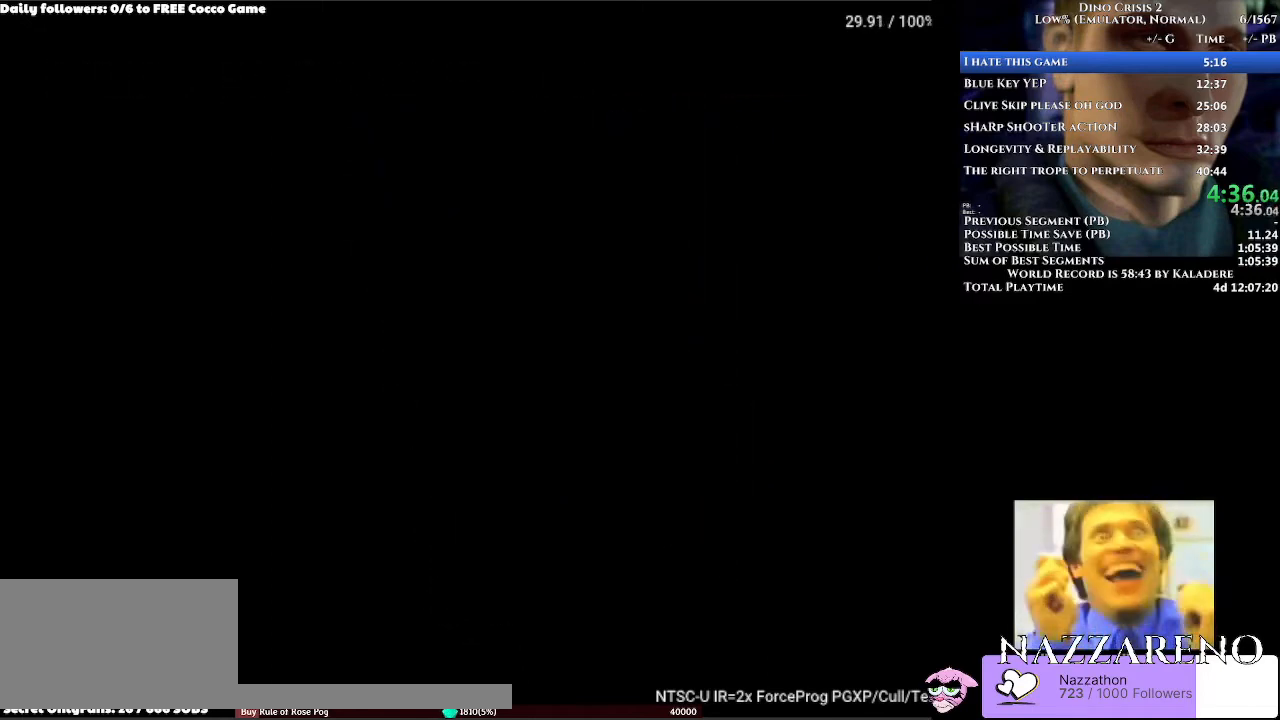
{"buttons": ["DPAD_UP"], "left_stick": "center", "right_stick": "center", "events": []}
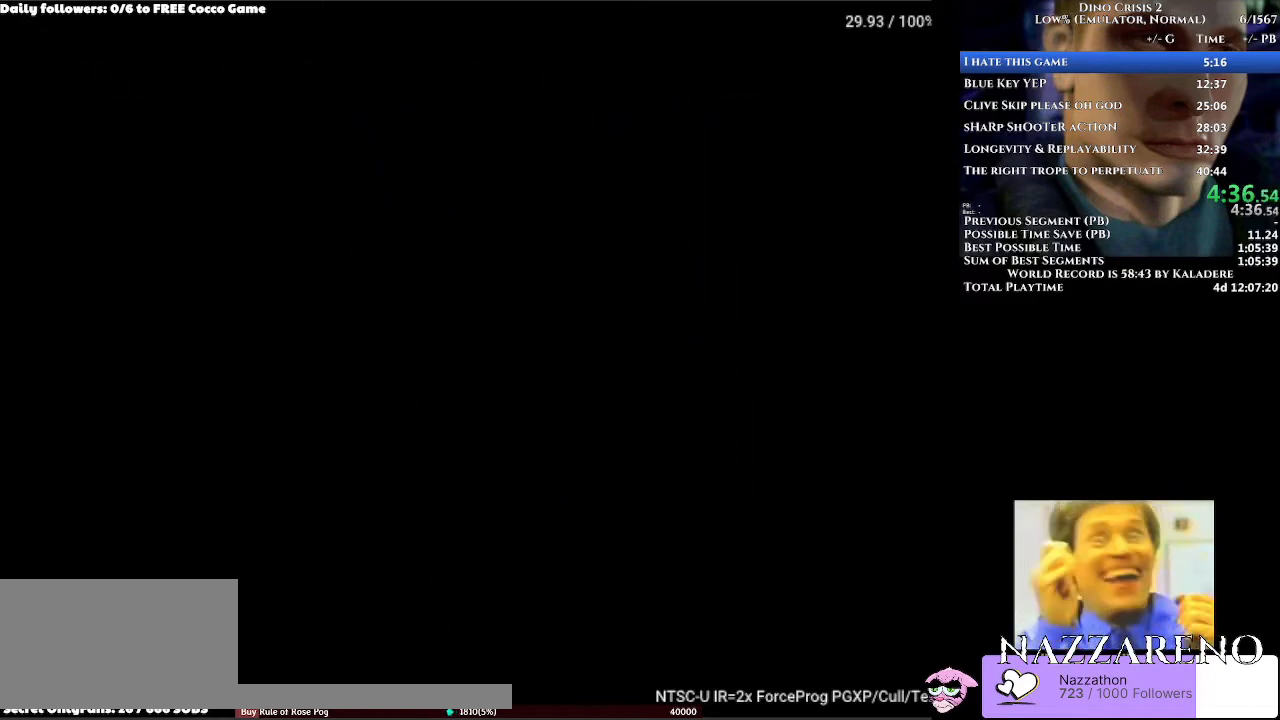
{"buttons": ["DPAD_UP"], "left_stick": "center", "right_stick": "center", "events": []}
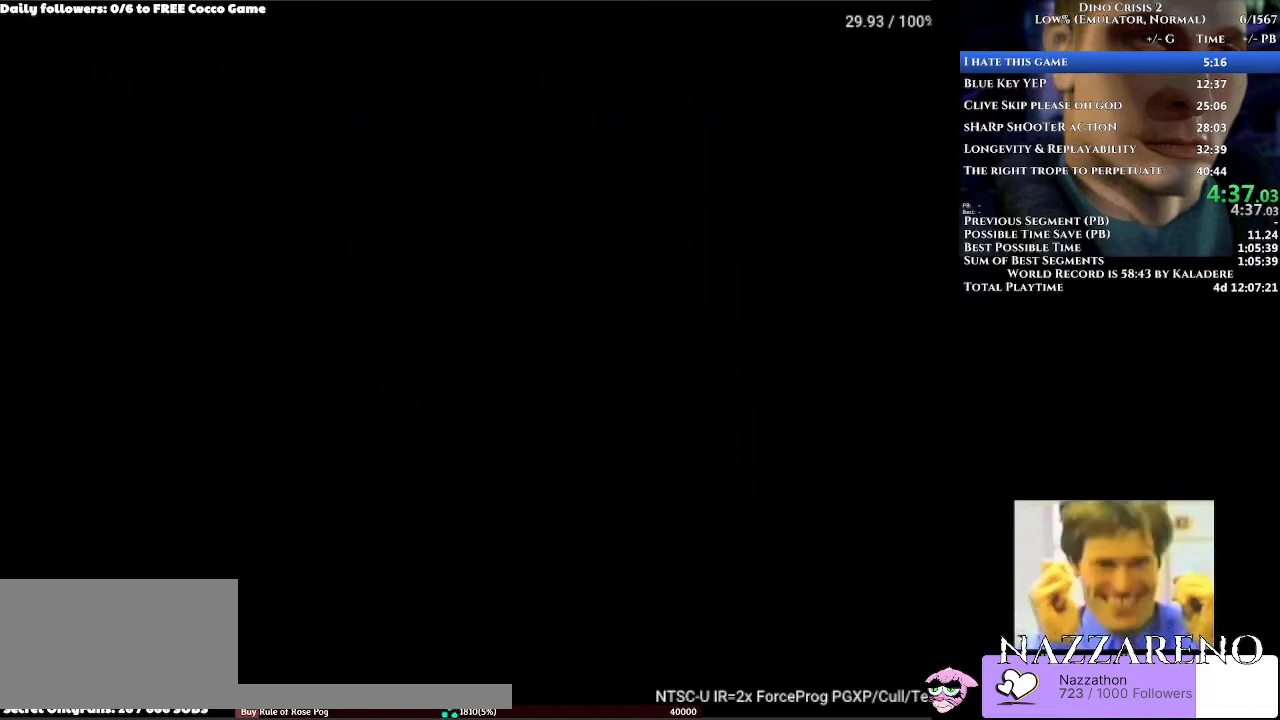
{"buttons": ["DPAD_UP"], "left_stick": "center", "right_stick": "center", "events": []}
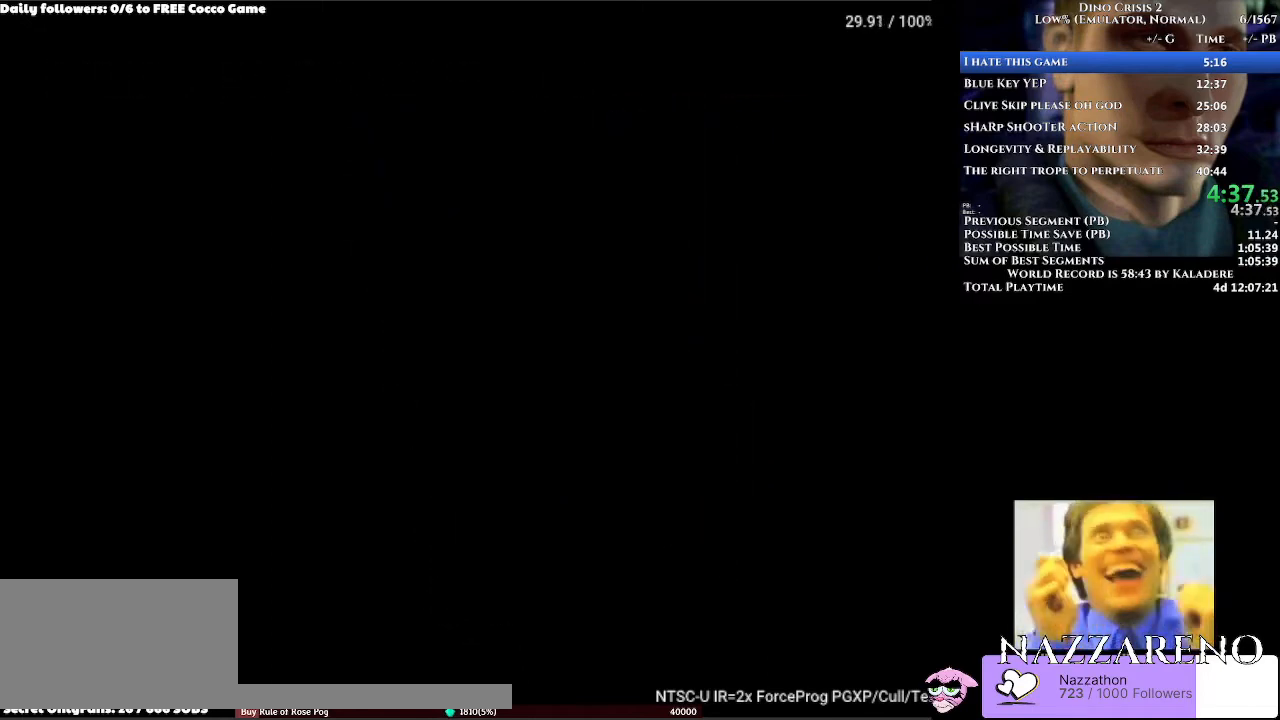
{"buttons": ["DPAD_UP"], "left_stick": "center", "right_stick": "center", "events": []}
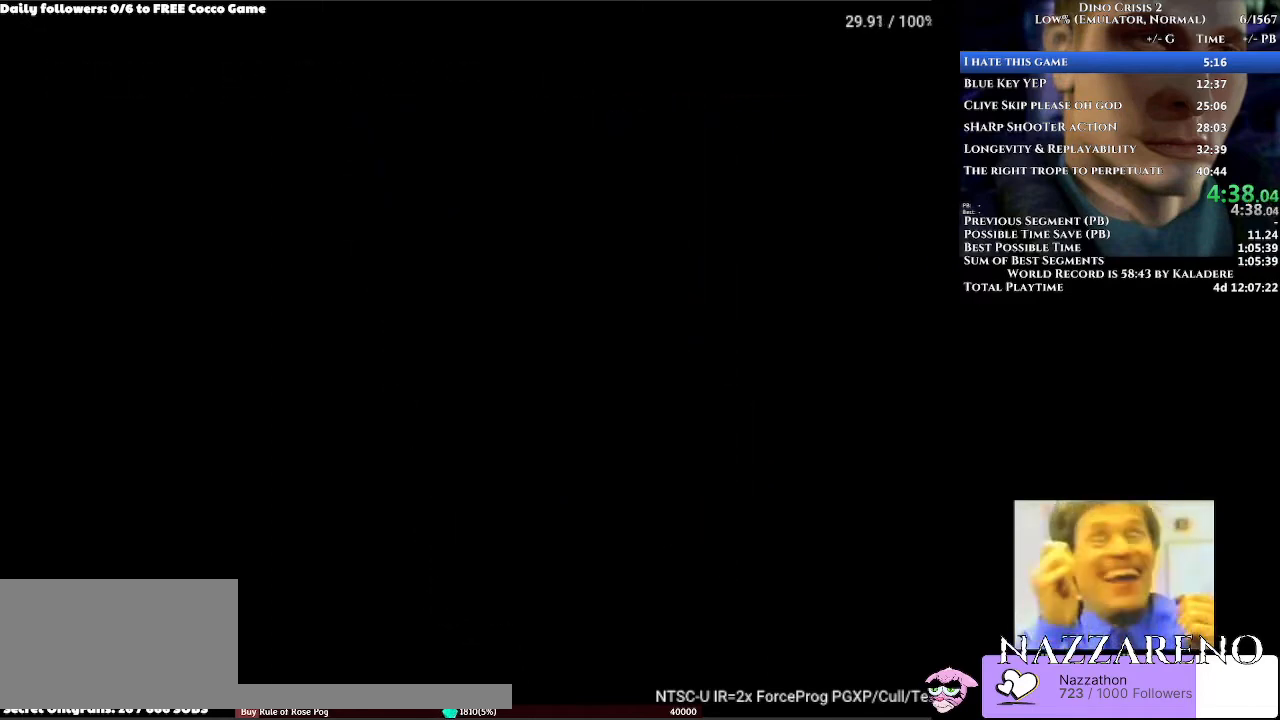
{"buttons": ["DPAD_UP"], "left_stick": "center", "right_stick": "center", "events": []}
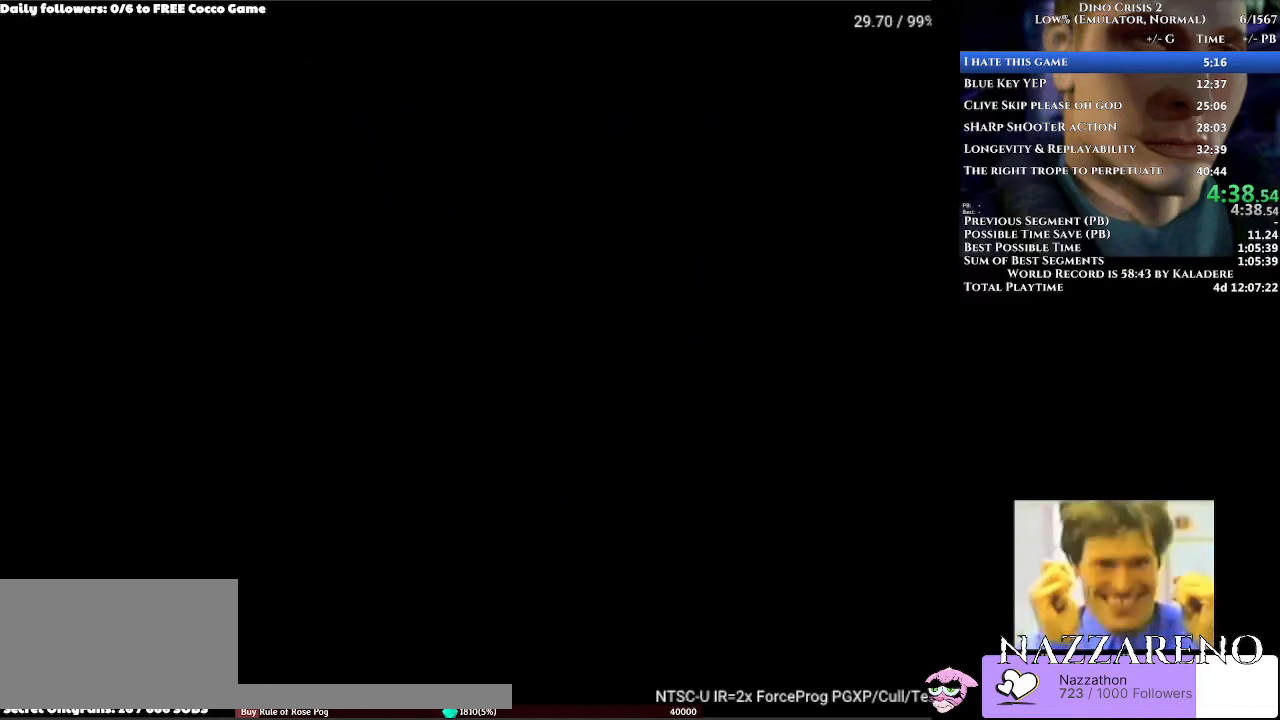
{"buttons": ["DPAD_UP"], "left_stick": "center", "right_stick": "center", "events": []}
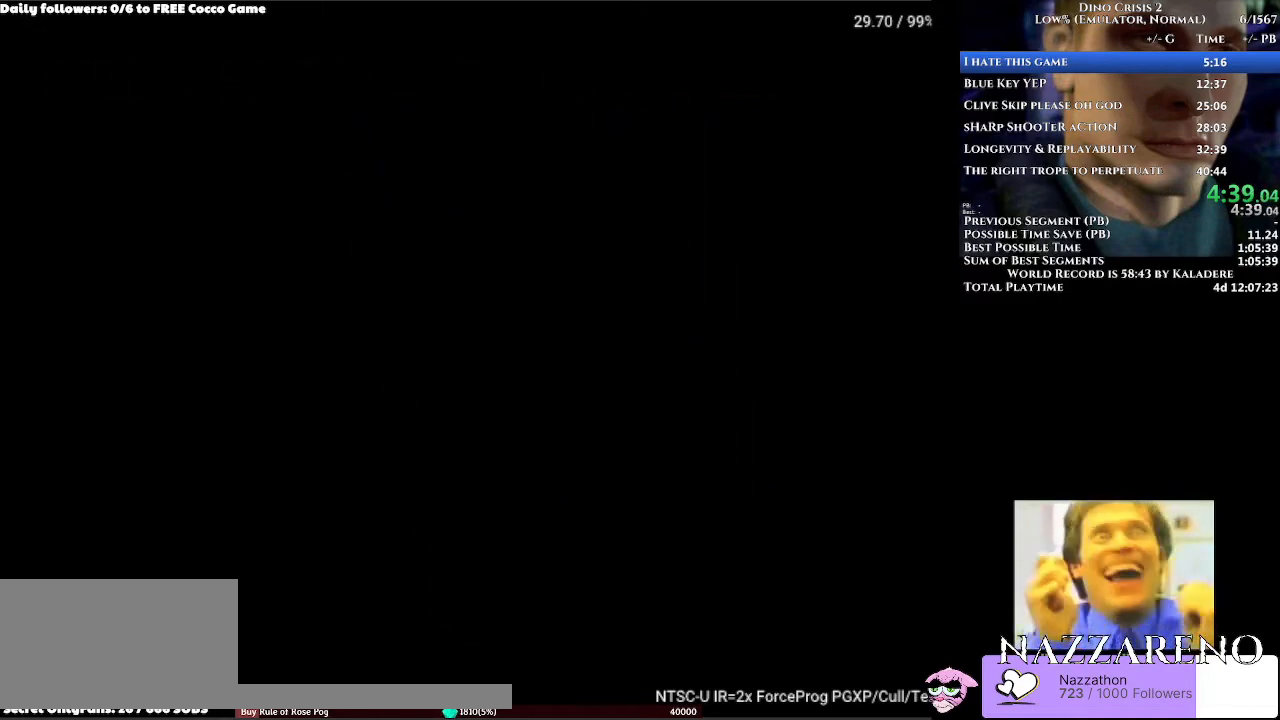
{"buttons": ["DPAD_UP"], "left_stick": "center", "right_stick": "center", "events": []}
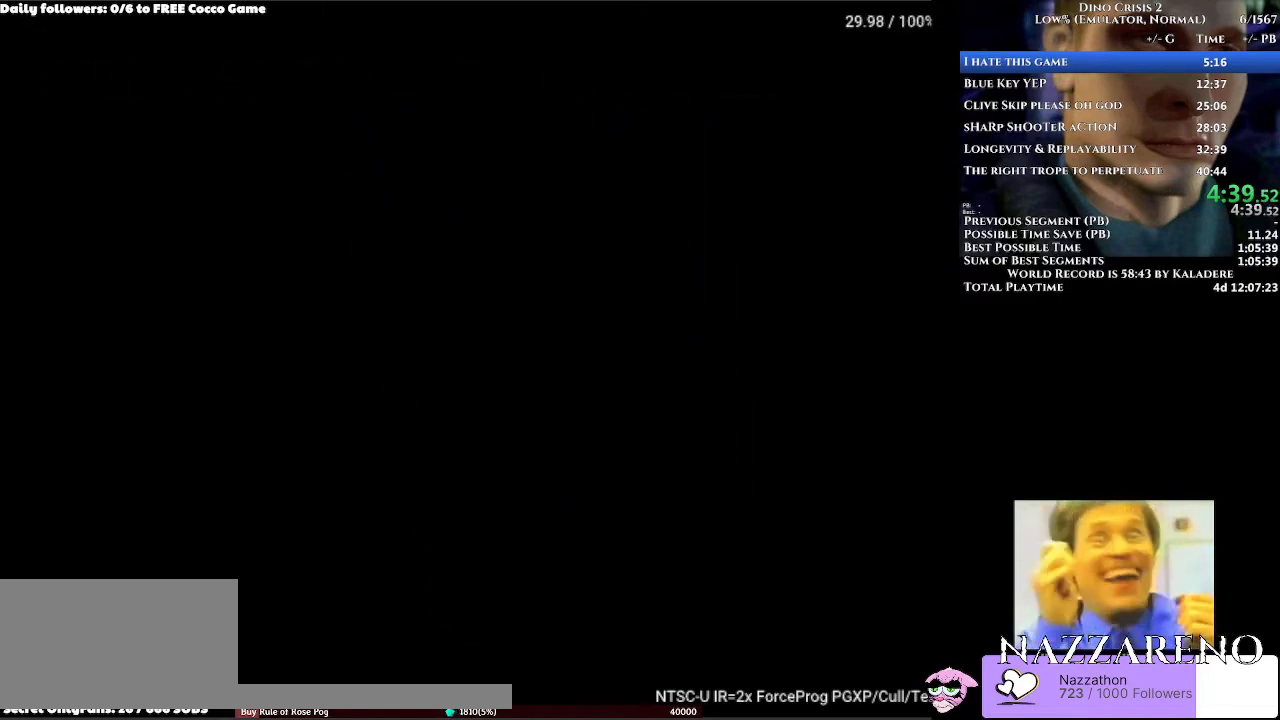
{"buttons": ["DPAD_UP"], "left_stick": "center", "right_stick": "center", "events": []}
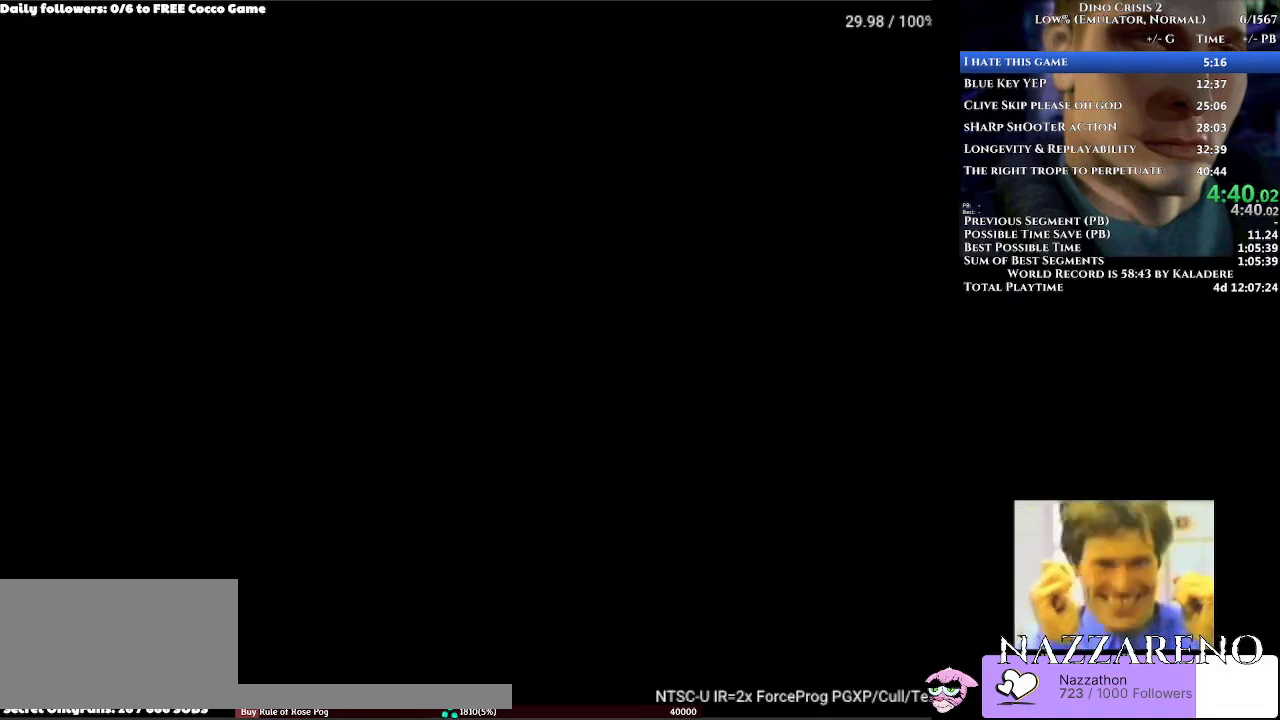
{"buttons": ["DPAD_UP"], "left_stick": "center", "right_stick": "center", "events": []}
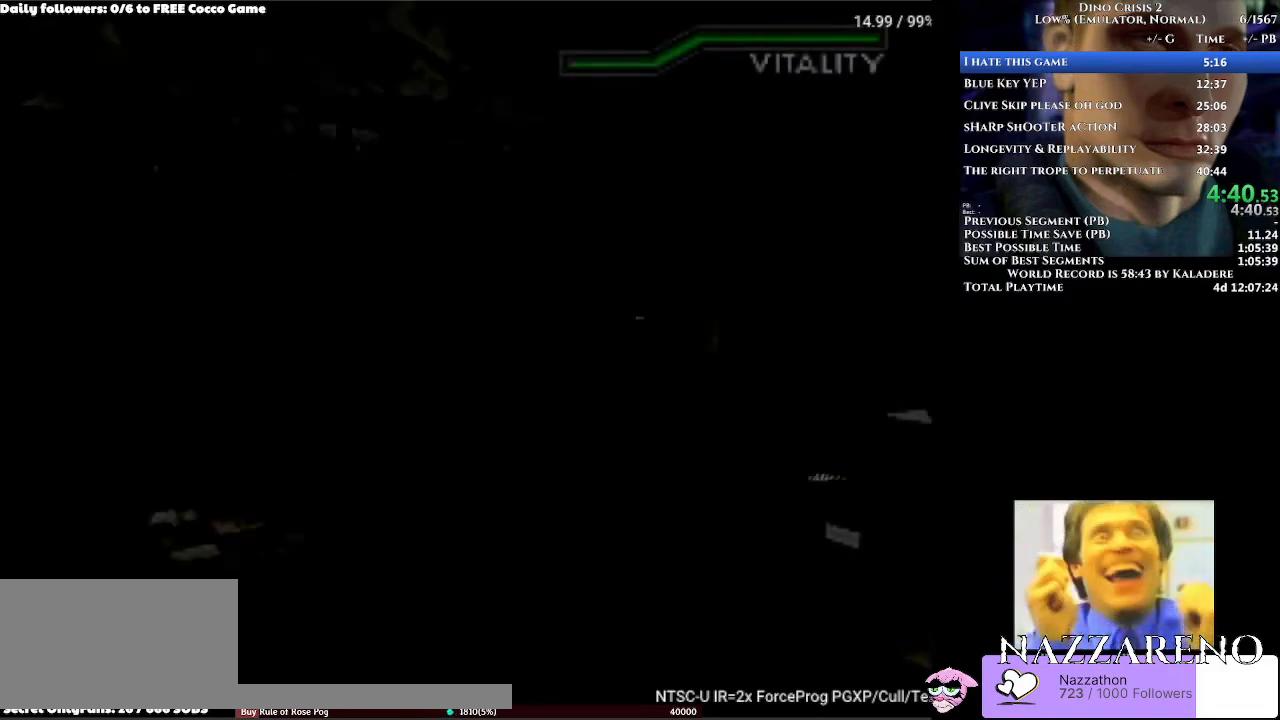
{"buttons": ["A", "DPAD_UP"], "left_stick": "center", "right_stick": "center", "events": [[300, "A", "down"]]}